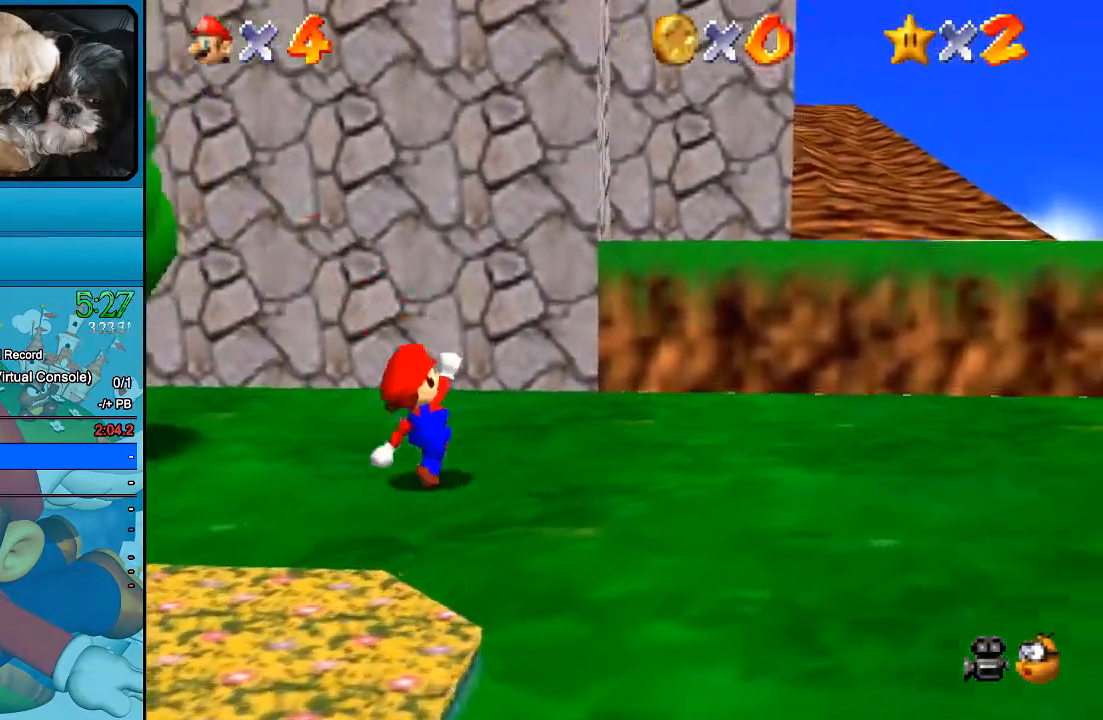
Gameplay with a controller (Xbox layout); each line is a JSON object with the inputs held at the frame after it. "events" lists button and stick changes between this image and that frame as [ms after this image, input, new state], when the widget could be followed in between. Not read: L1 L3 R1 R3.
{"buttons": [], "left_stick": "up", "right_stick": "center", "events": [[233, "B", "down"], [500, "B", "up"], [500, "left_stick", "up"]]}
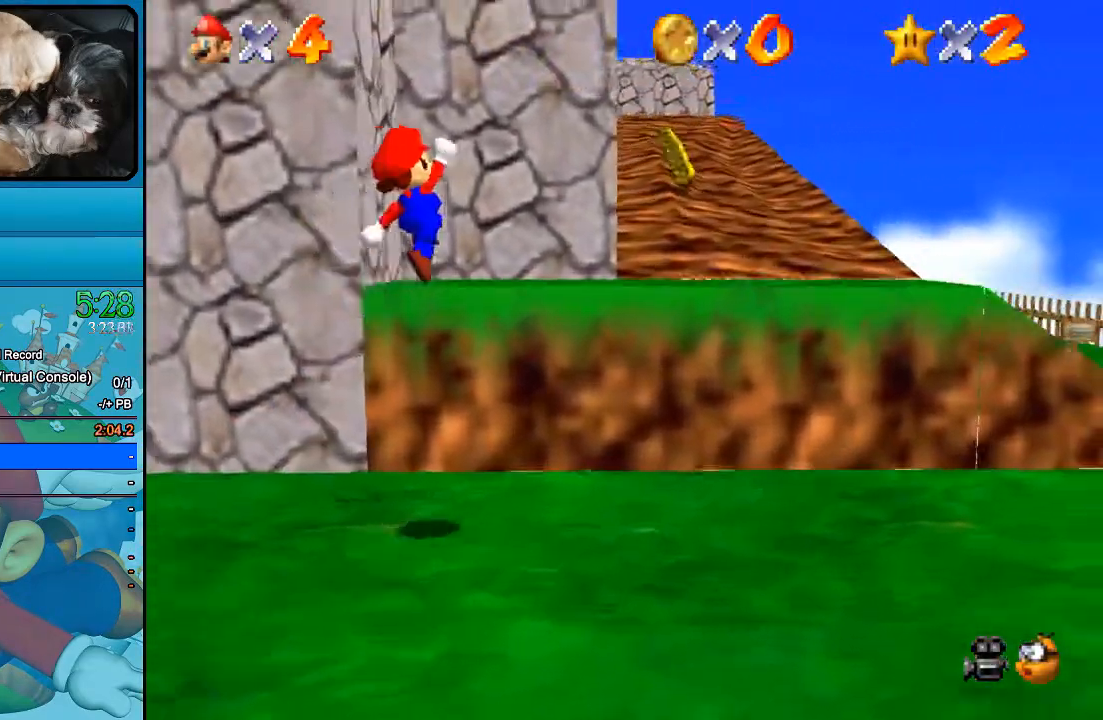
{"buttons": ["B"], "left_stick": "up", "right_stick": "center", "events": [[500, "B", "down"]]}
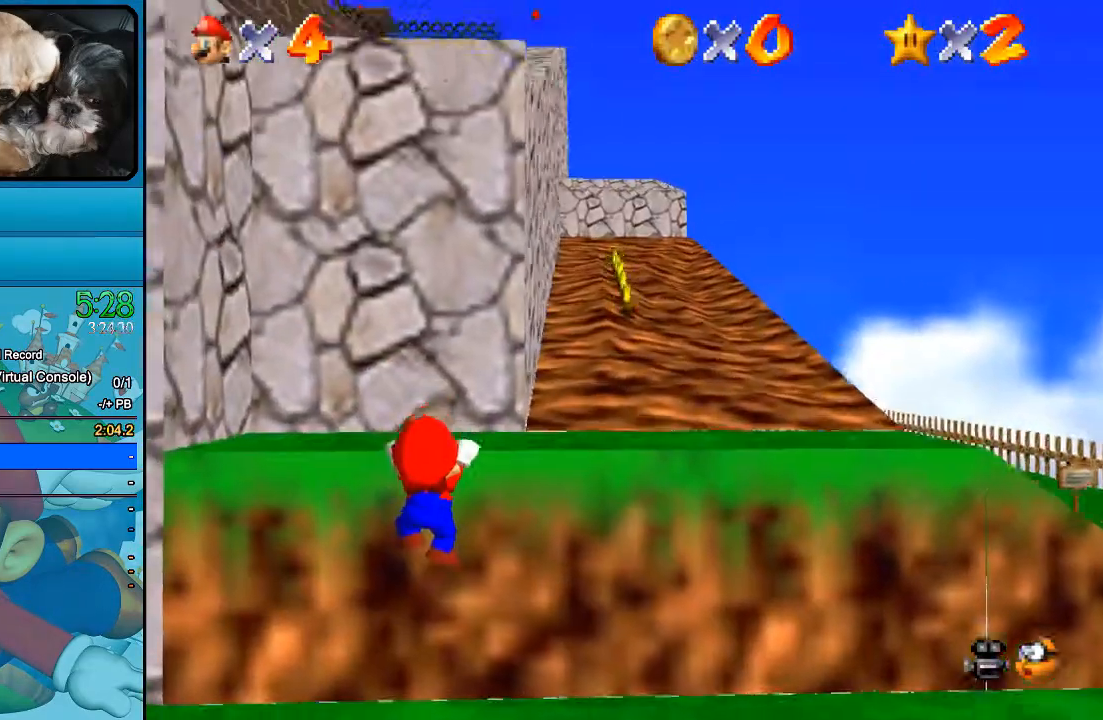
{"buttons": [], "left_stick": "up", "right_stick": "center", "events": [[133, "B", "up"]]}
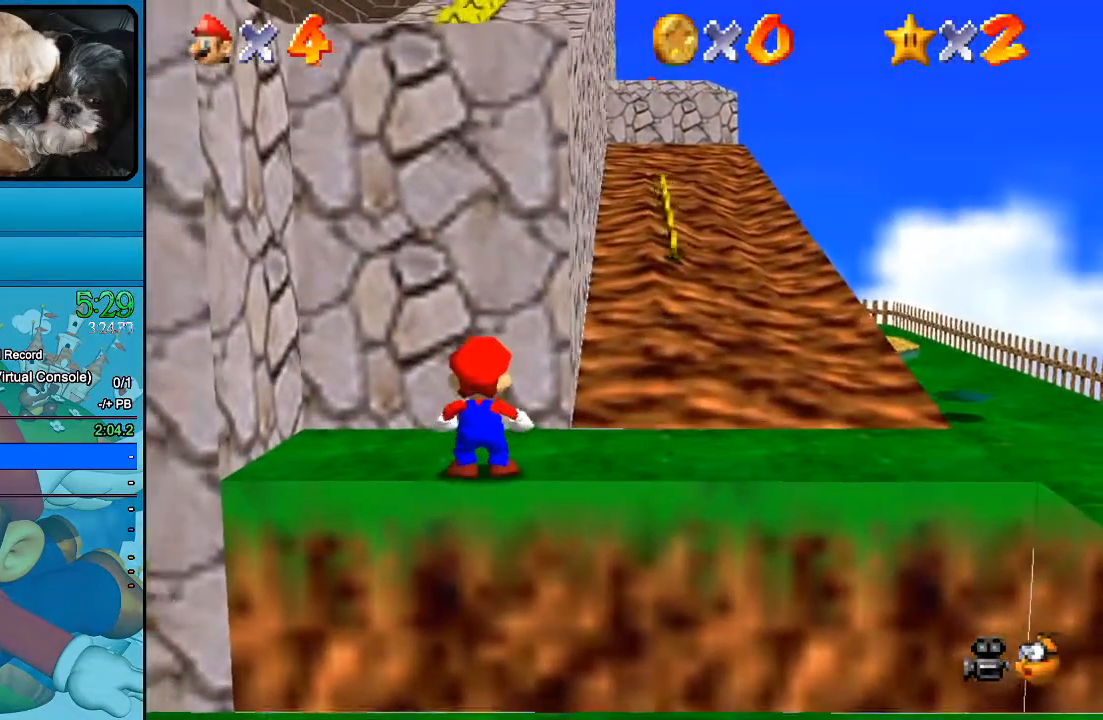
{"buttons": [], "left_stick": "right", "right_stick": "center", "events": [[100, "left_stick", "up-right"], [233, "left_stick", "right"]]}
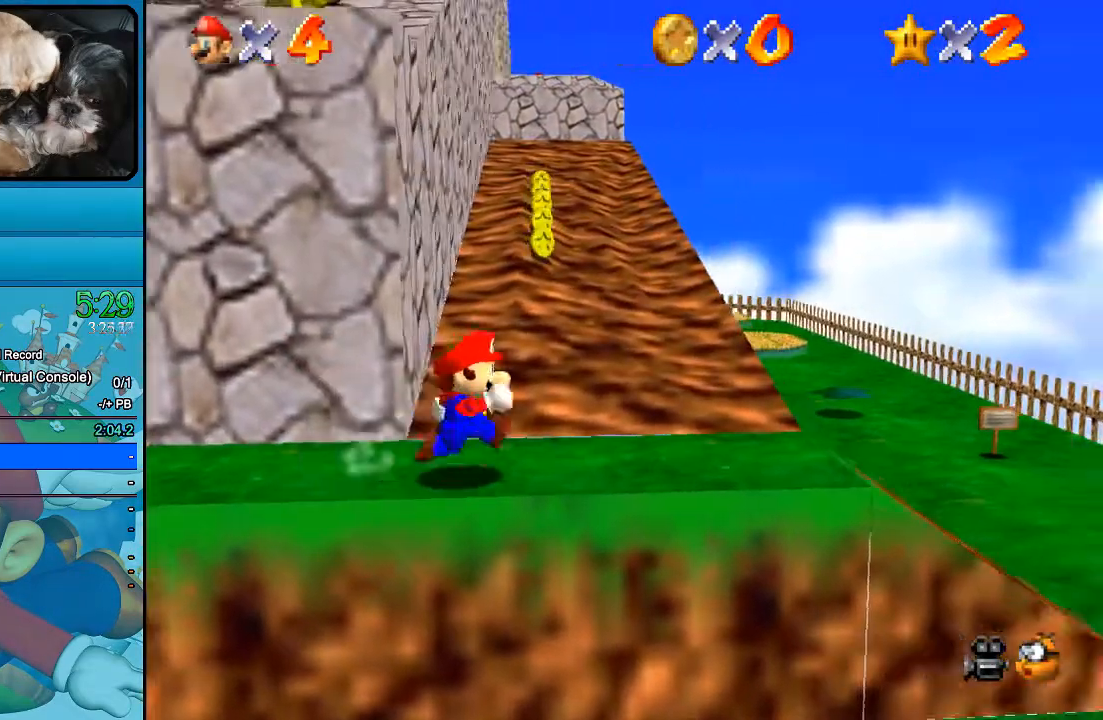
{"buttons": ["B"], "left_stick": "up", "right_stick": "center", "events": [[67, "left_stick", "up-left"], [367, "B", "down"], [500, "left_stick", "up"]]}
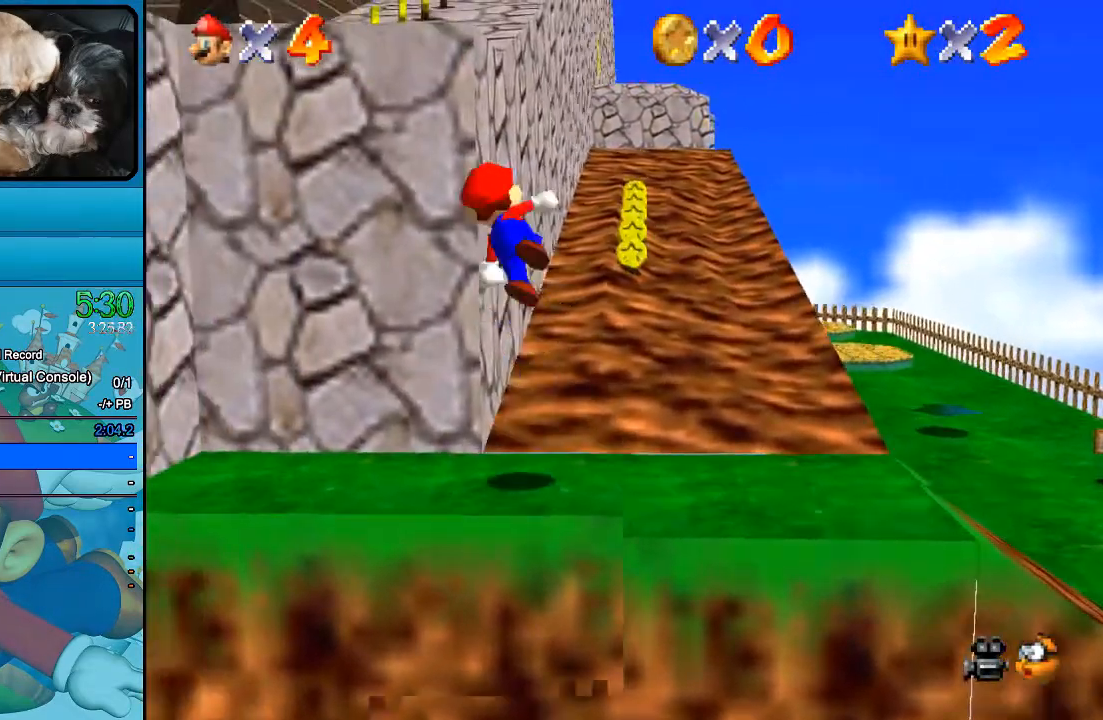
{"buttons": [], "left_stick": "up", "right_stick": "center", "events": [[433, "B", "up"]]}
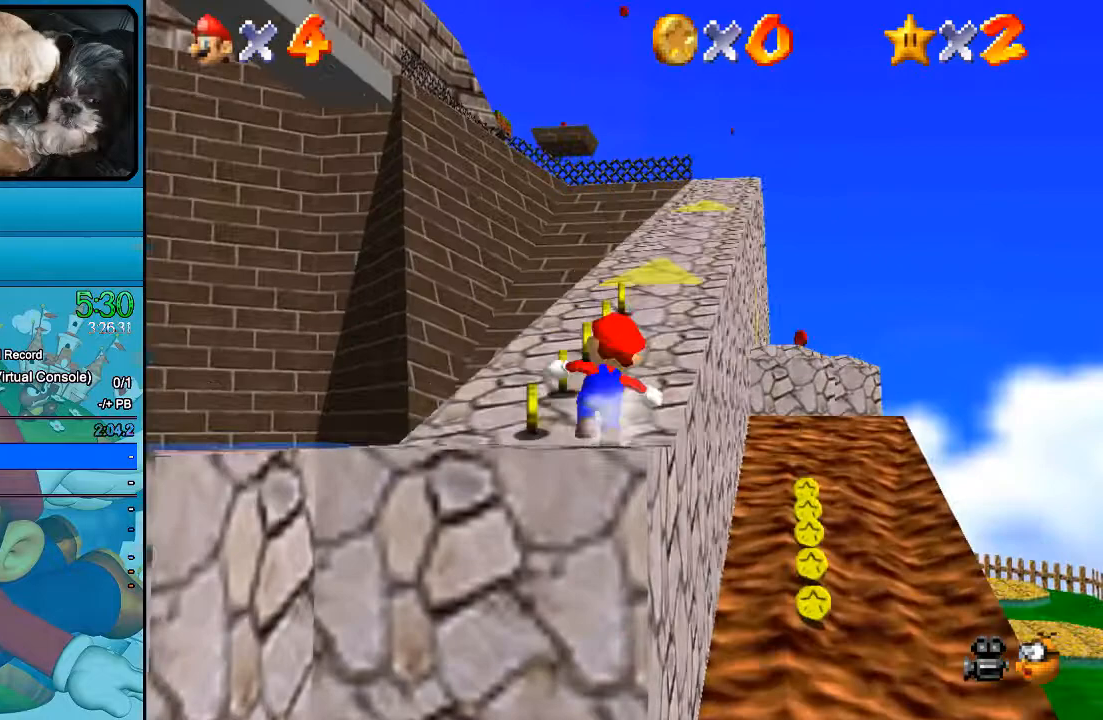
{"buttons": ["B"], "left_stick": "up", "right_stick": "center", "events": [[467, "B", "down"]]}
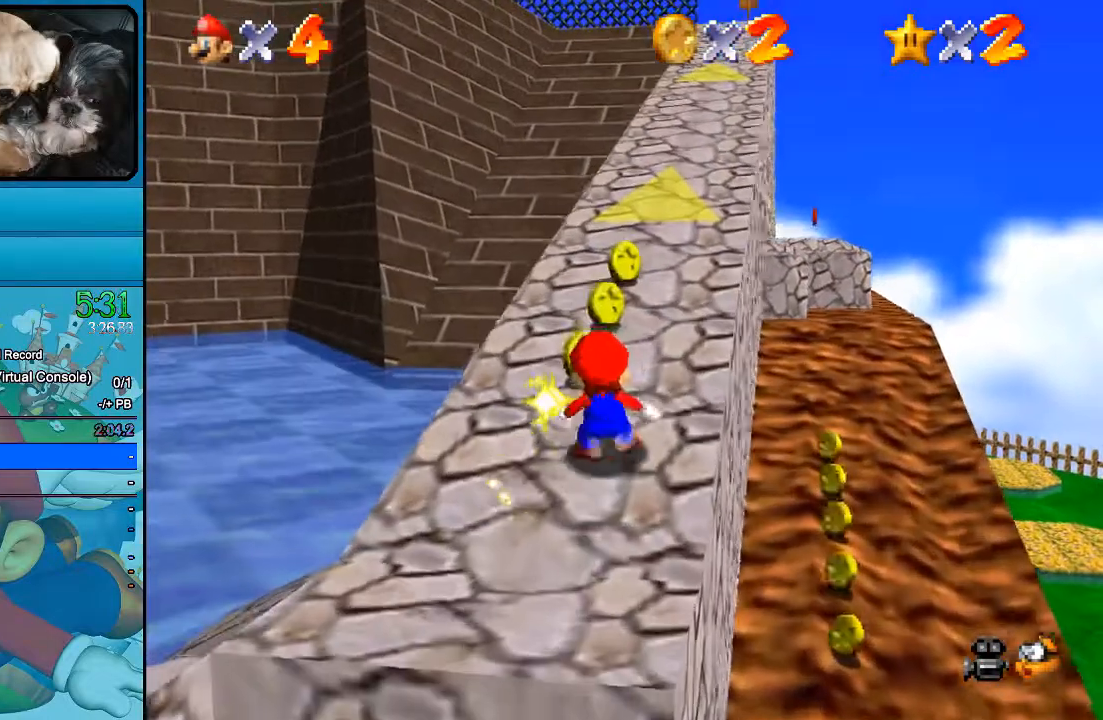
{"buttons": [], "left_stick": "up", "right_stick": "center", "events": [[200, "B", "up"]]}
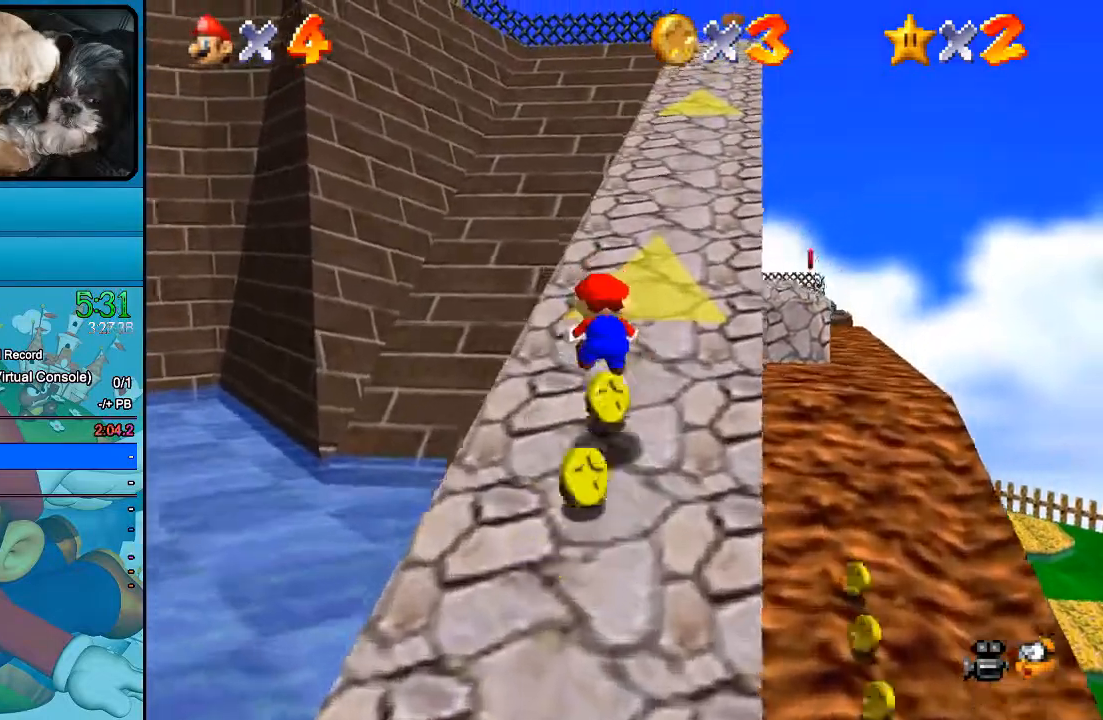
{"buttons": [], "left_stick": "up", "right_stick": "center", "events": []}
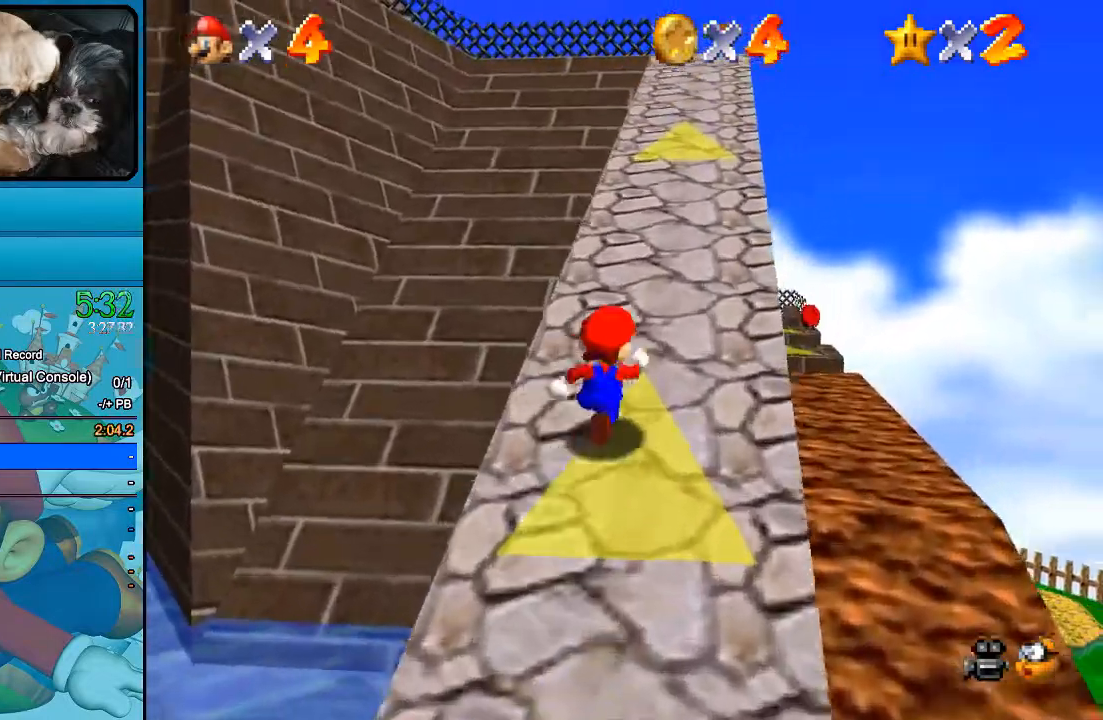
{"buttons": [], "left_stick": "up", "right_stick": "center", "events": []}
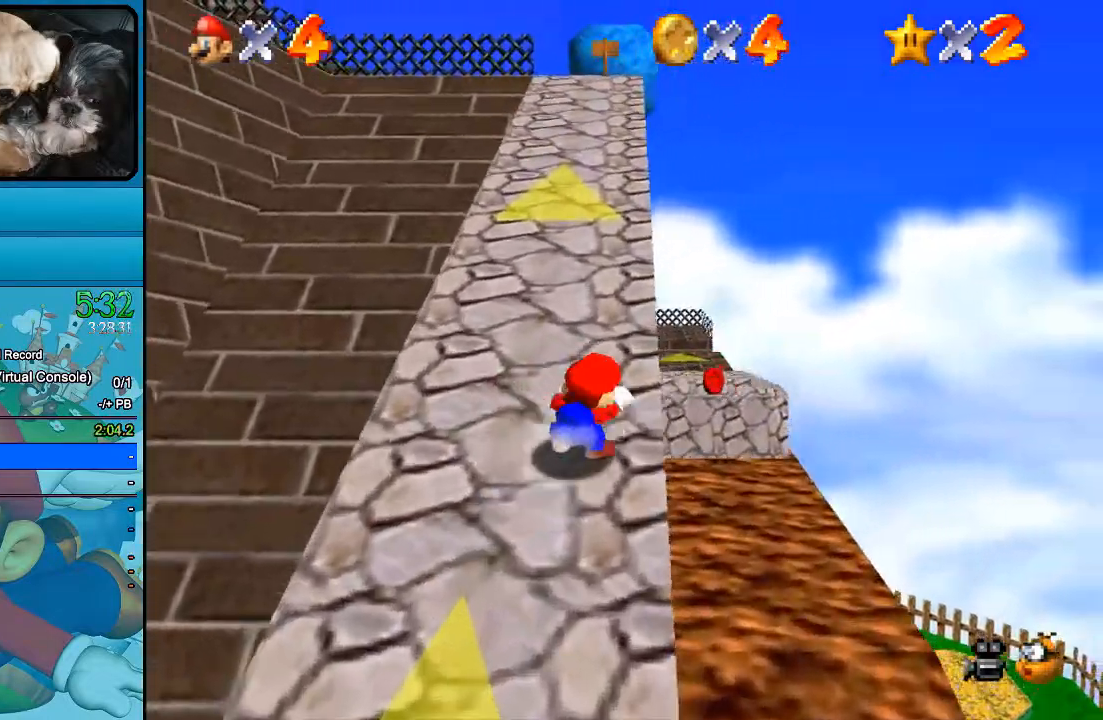
{"buttons": ["B"], "left_stick": "up", "right_stick": "center", "events": [[167, "B", "down"]]}
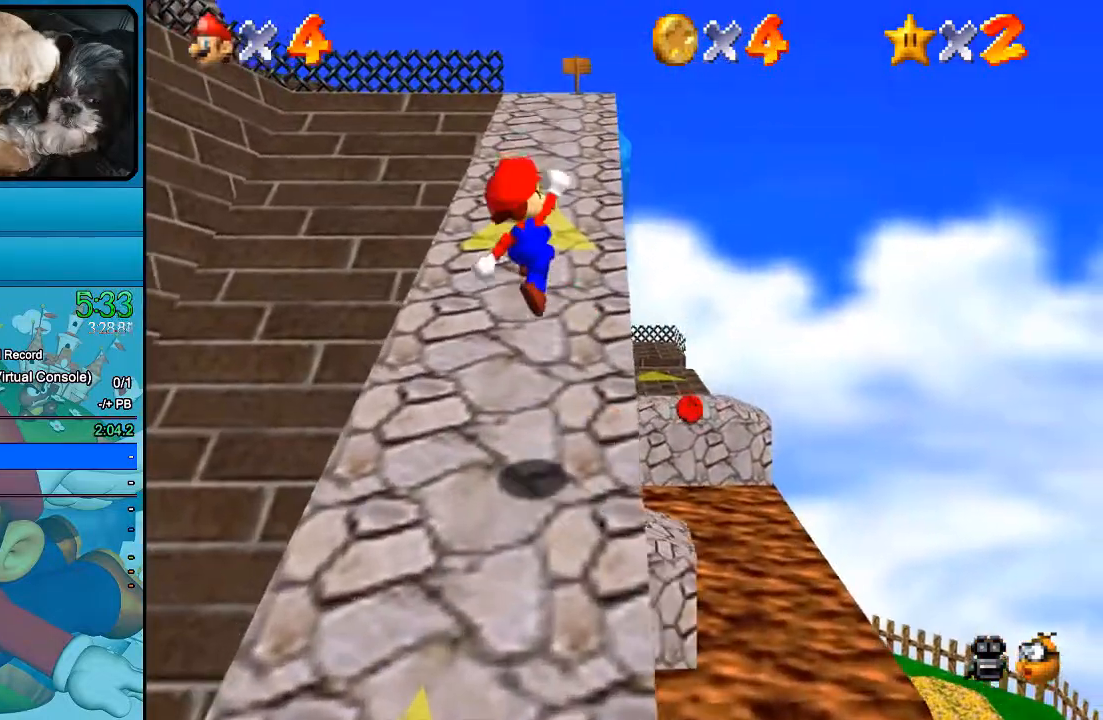
{"buttons": [], "left_stick": "up", "right_stick": "center", "events": [[67, "B", "up"]]}
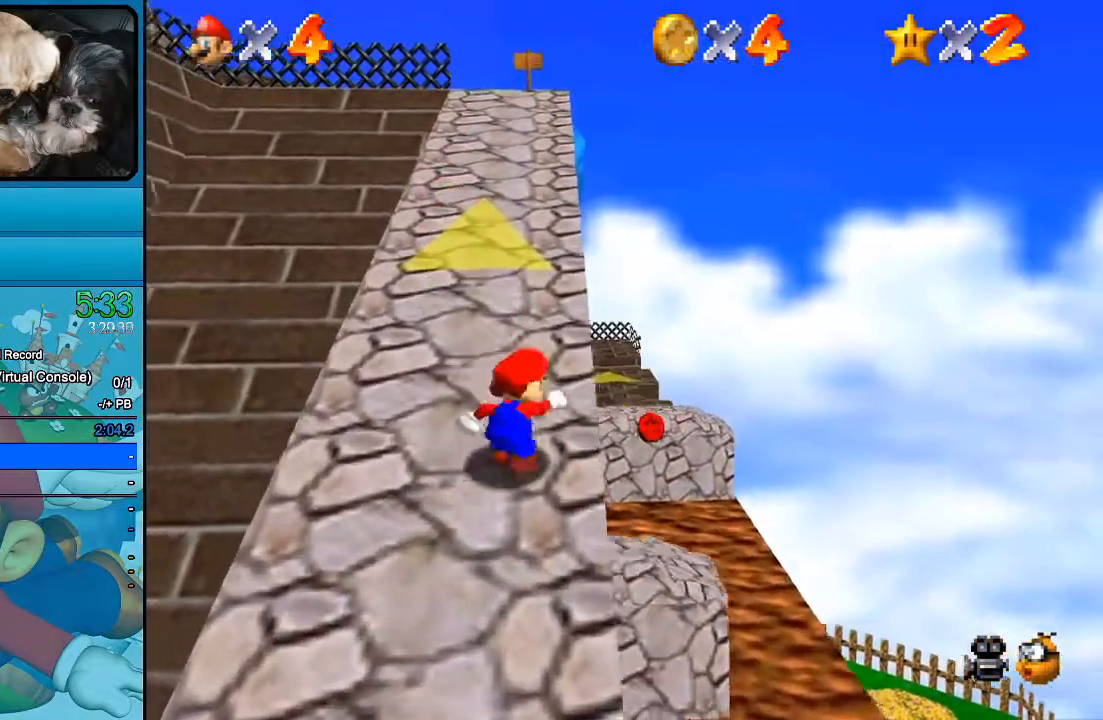
{"buttons": [], "left_stick": "up", "right_stick": "center", "events": []}
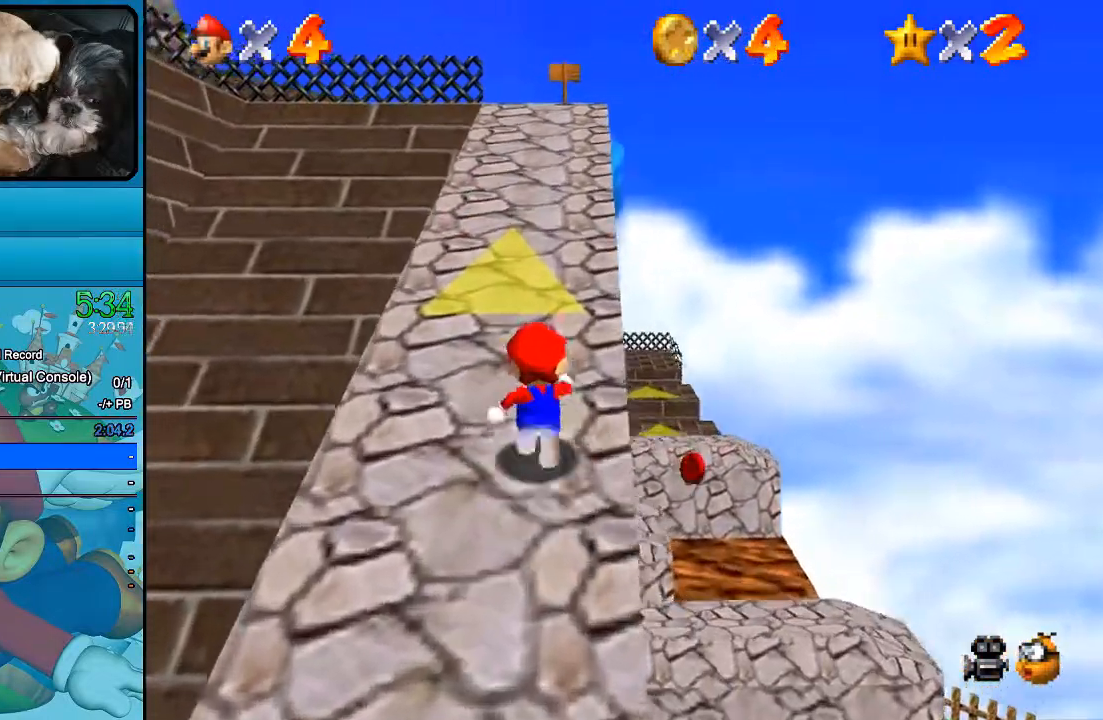
{"buttons": ["B"], "left_stick": "up", "right_stick": "center", "events": [[367, "B", "down"]]}
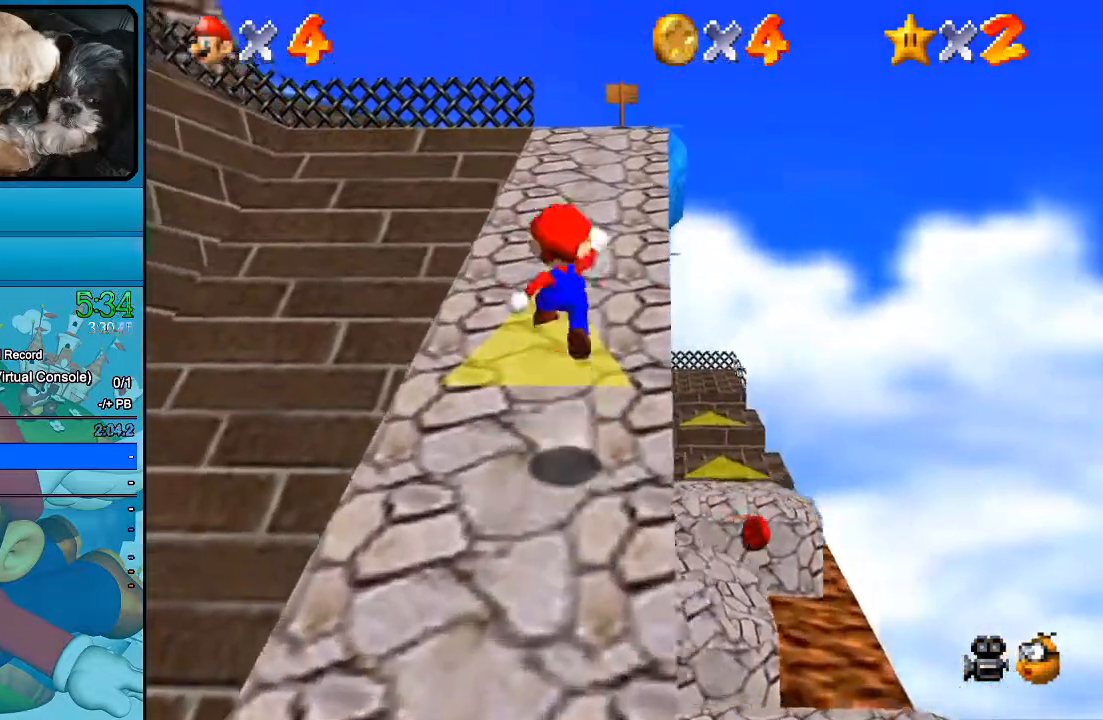
{"buttons": [], "left_stick": "up", "right_stick": "center", "events": [[167, "B", "up"]]}
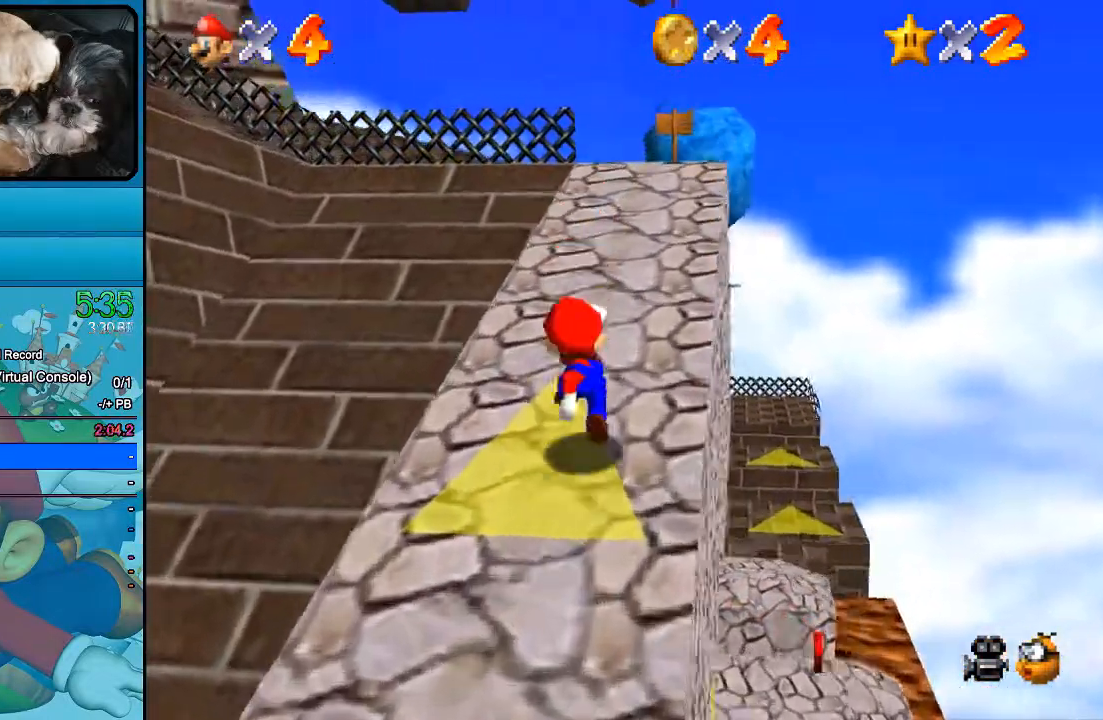
{"buttons": [], "left_stick": "up", "right_stick": "center", "events": [[67, "B", "down"], [433, "B", "up"]]}
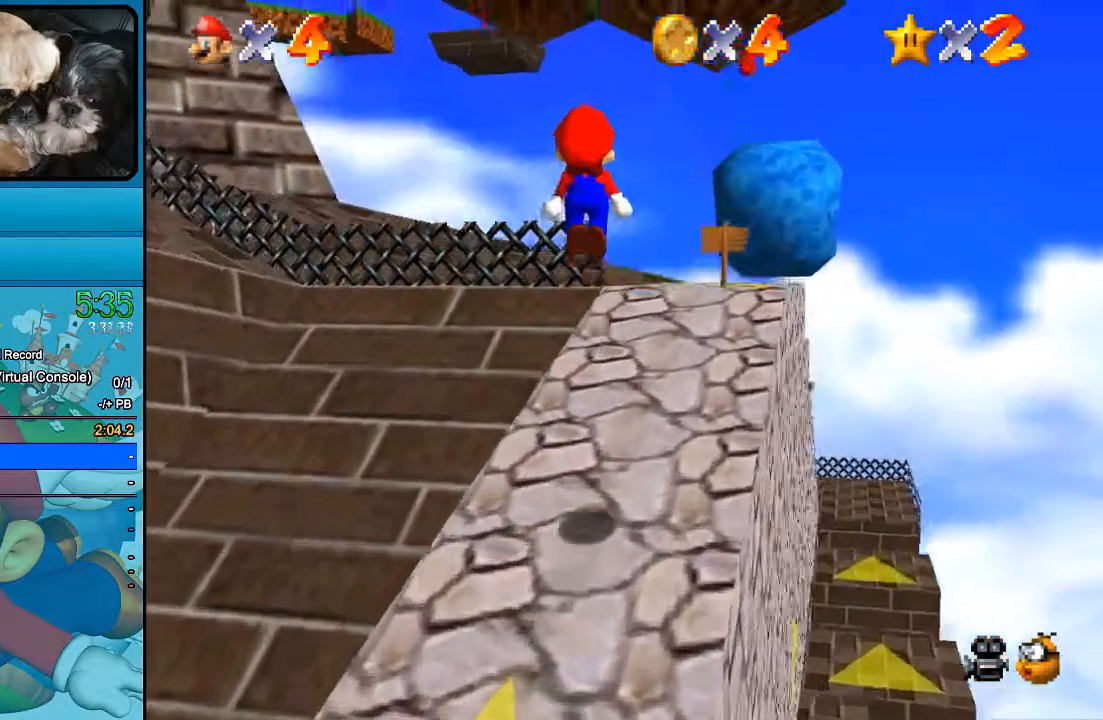
{"buttons": [], "left_stick": "up-right", "right_stick": "center", "events": [[100, "left_stick", "up-right"]]}
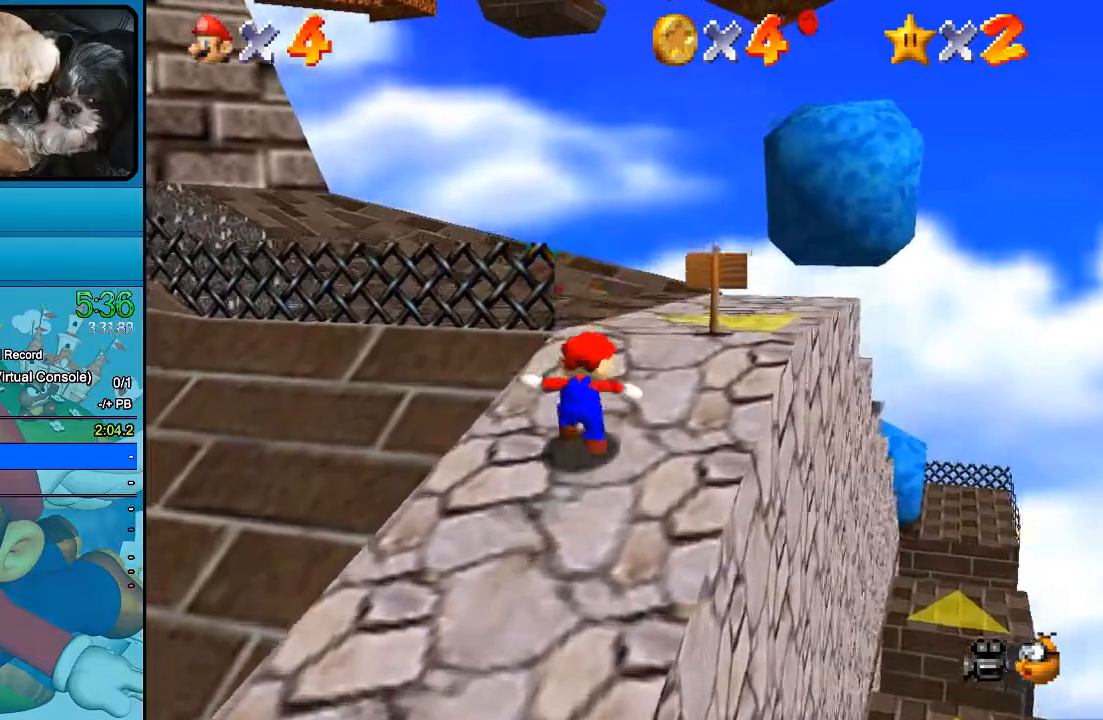
{"buttons": [], "left_stick": "up", "right_stick": "center", "events": [[67, "left_stick", "up"]]}
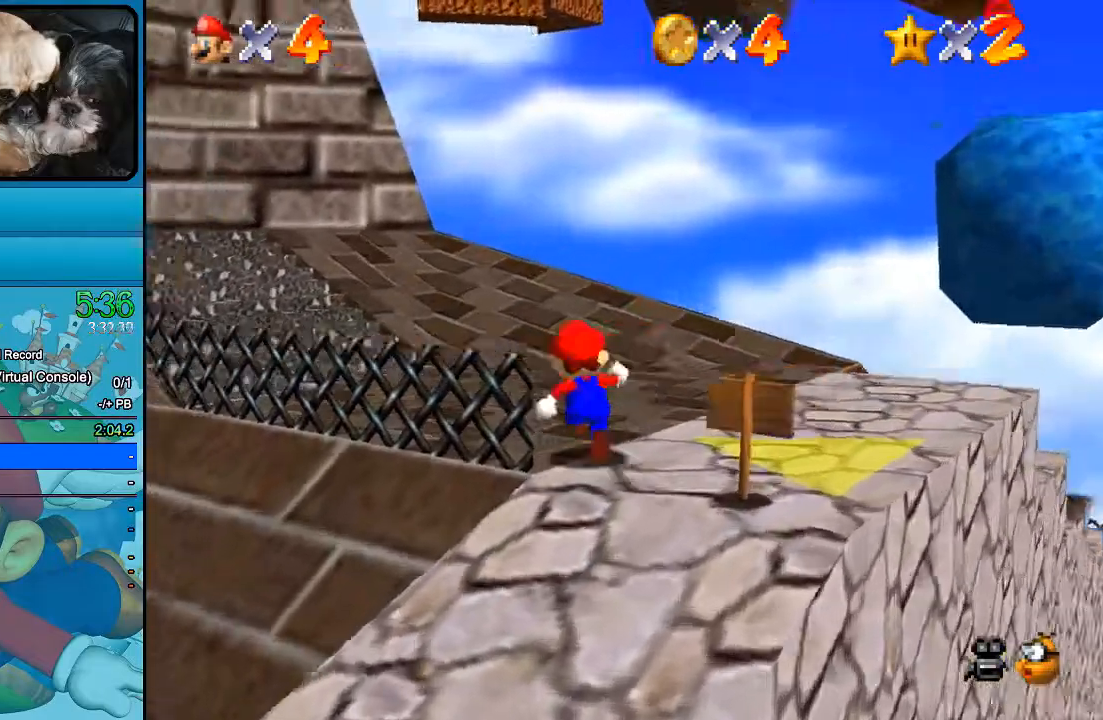
{"buttons": [], "left_stick": "up", "right_stick": "center", "events": [[267, "B", "down"], [333, "B", "up"]]}
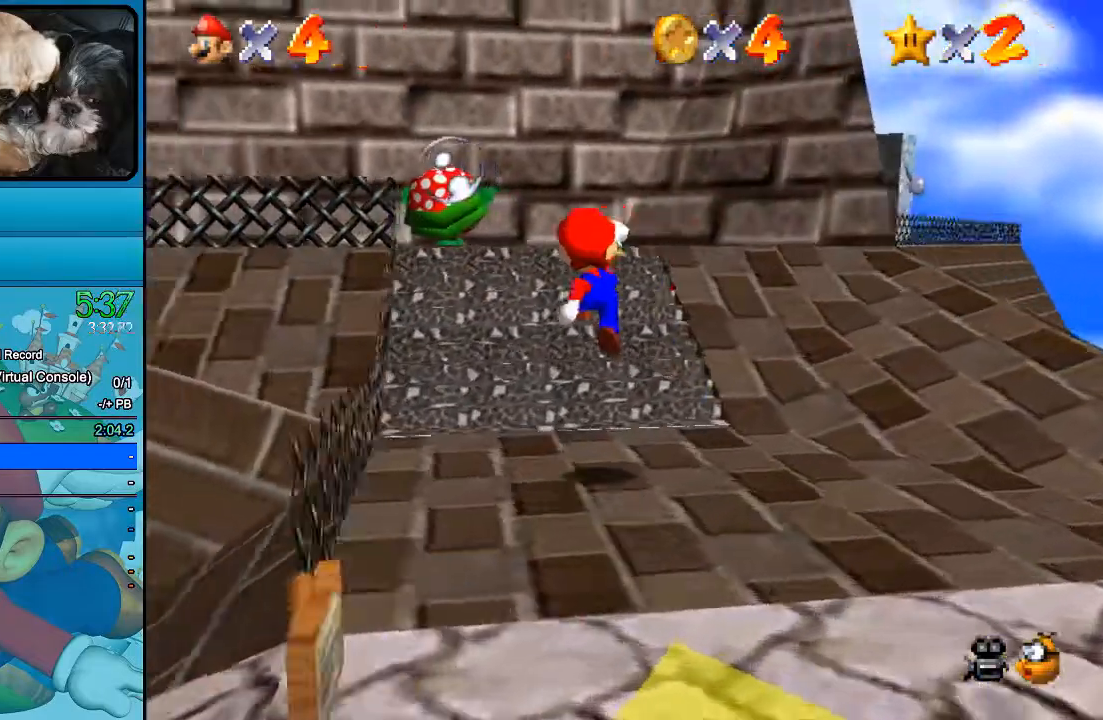
{"buttons": [], "left_stick": "up", "right_stick": "center", "events": [[300, "B", "down"], [500, "B", "up"]]}
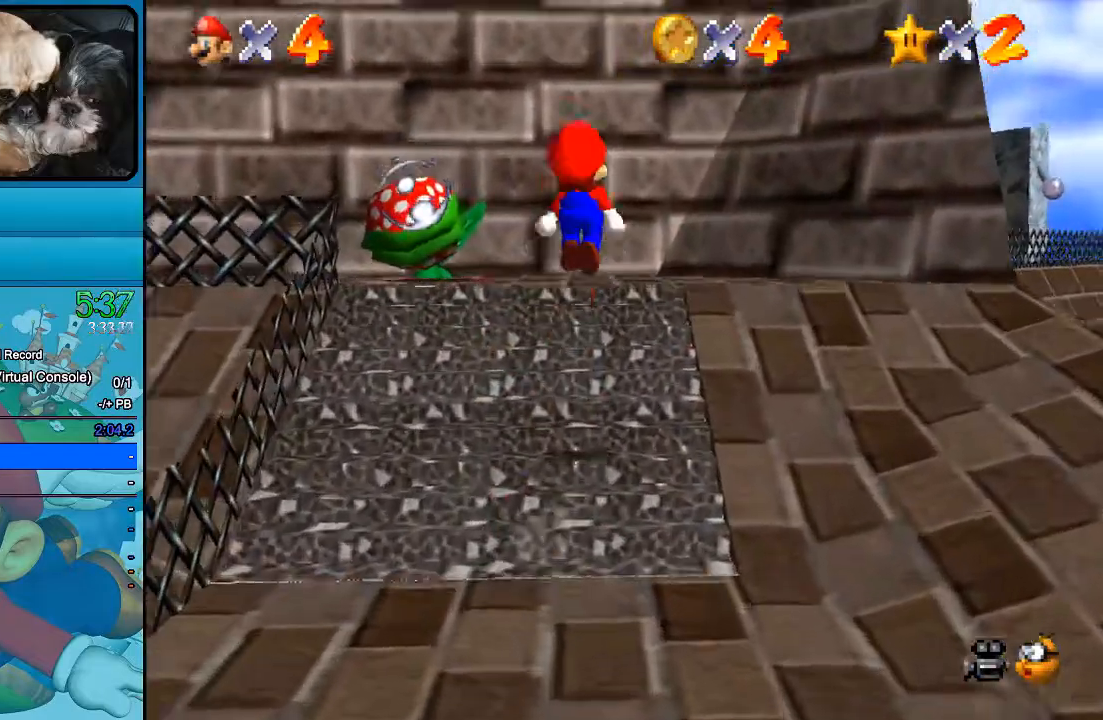
{"buttons": ["B"], "left_stick": "up", "right_stick": "center", "events": [[367, "B", "down"]]}
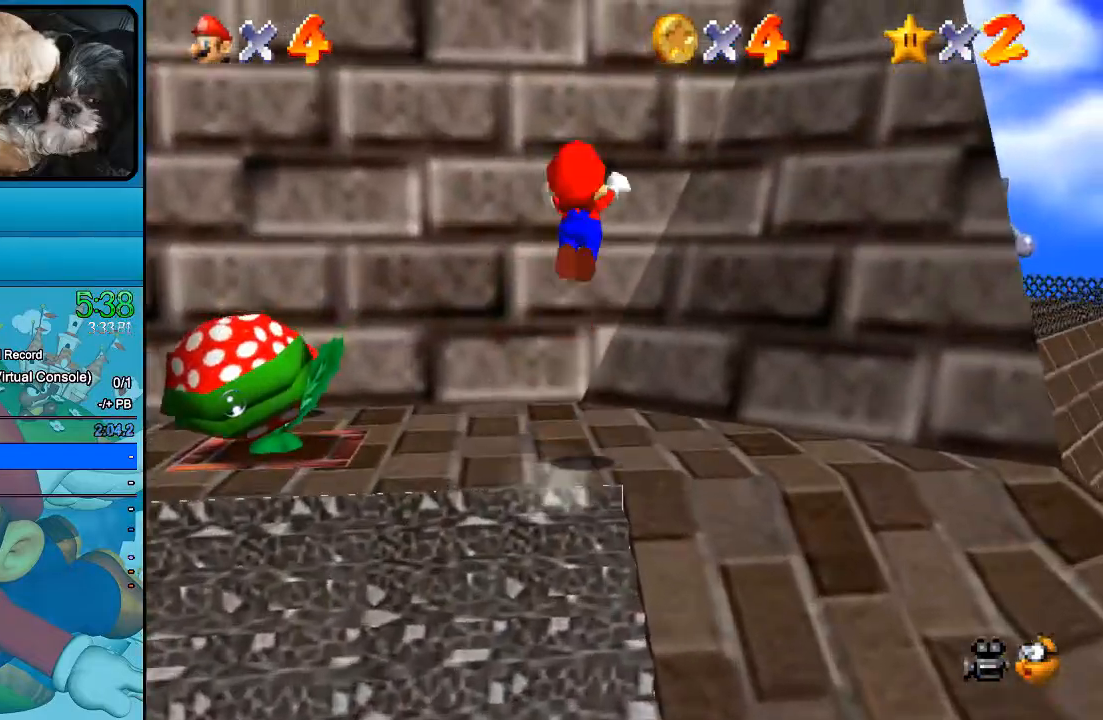
{"buttons": ["B"], "left_stick": "up", "right_stick": "center", "events": []}
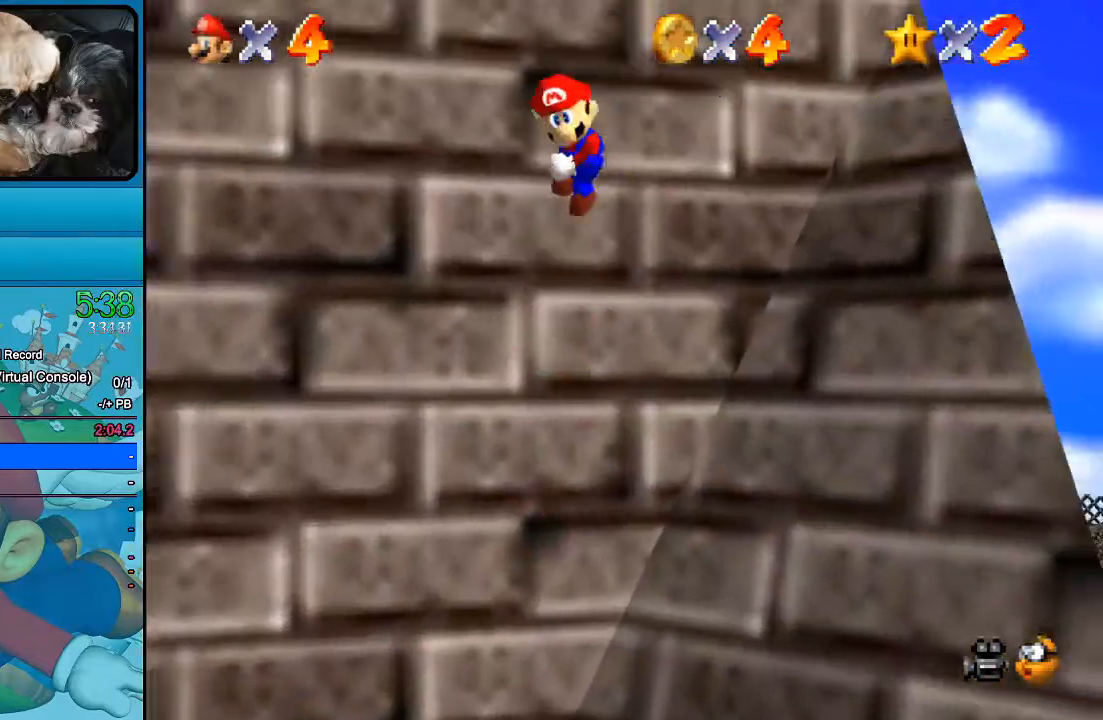
{"buttons": ["B"], "left_stick": "down-right", "right_stick": "center", "events": [[33, "left_stick", "right"], [100, "left_stick", "down-right"]]}
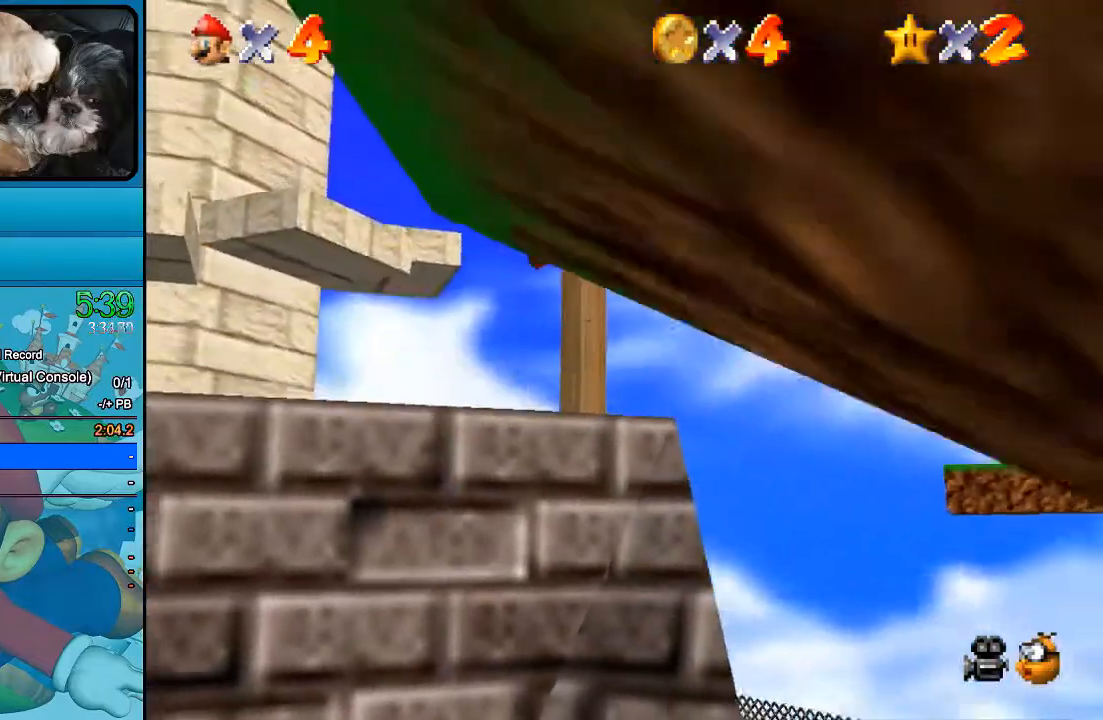
{"buttons": [], "left_stick": "down-right", "right_stick": "center", "events": [[267, "B", "up"]]}
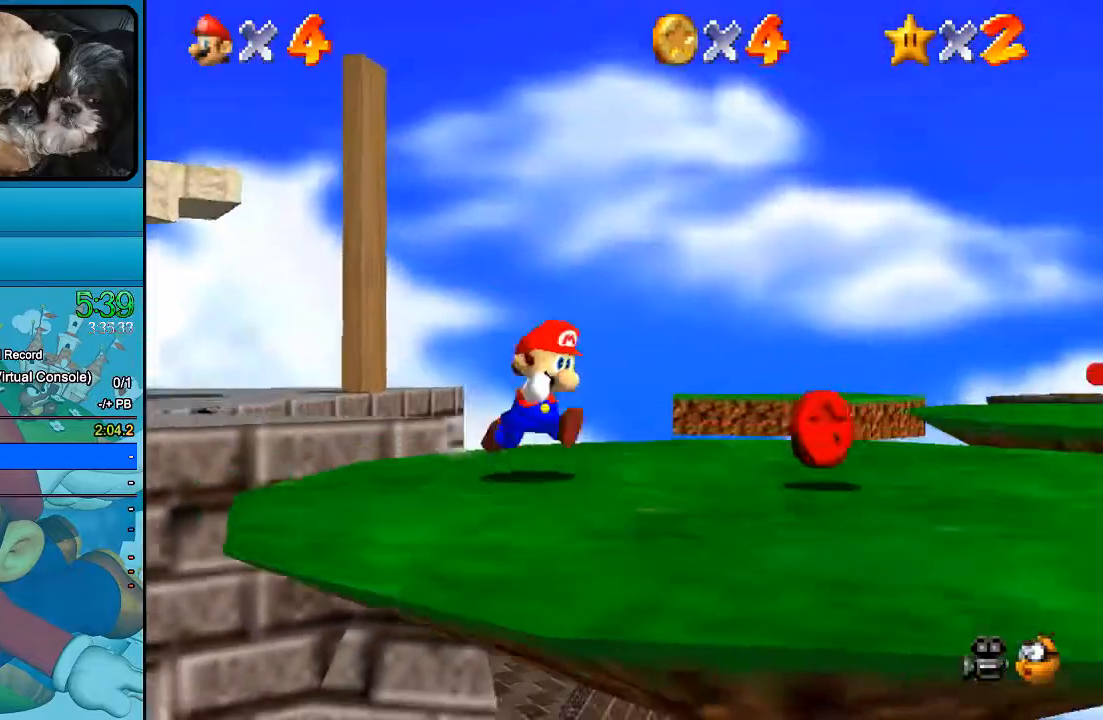
{"buttons": [], "left_stick": "up-left", "right_stick": "center", "events": [[333, "left_stick", "up-right"], [433, "left_stick", "up-left"]]}
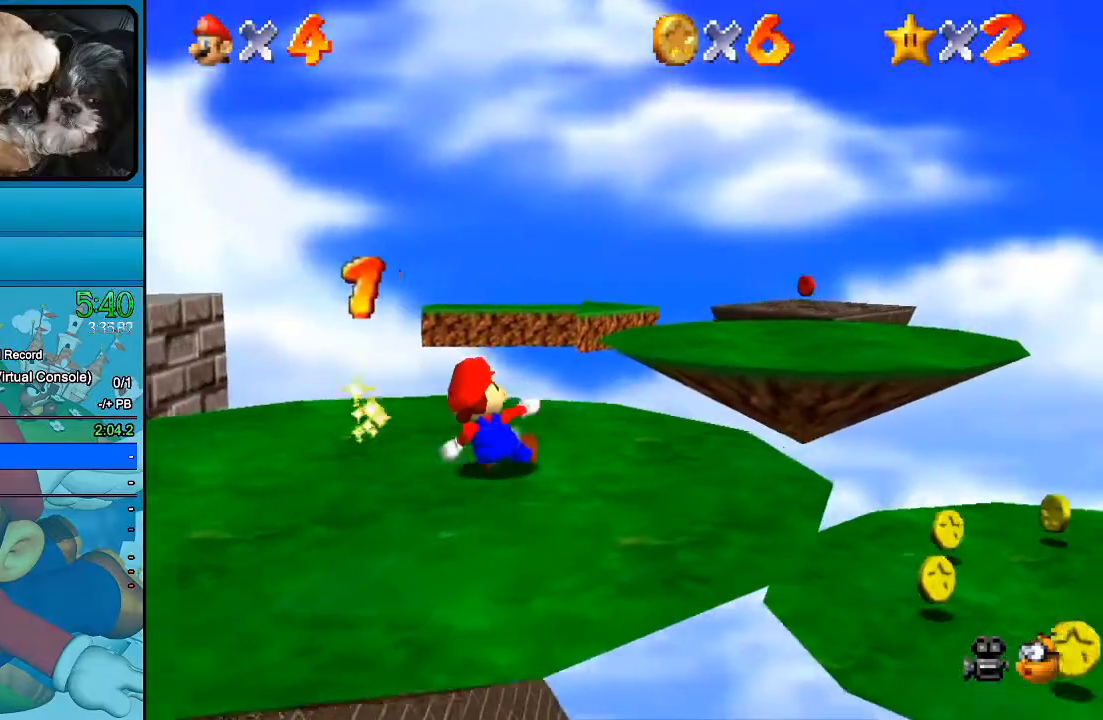
{"buttons": [], "left_stick": "up-left", "right_stick": "center", "events": []}
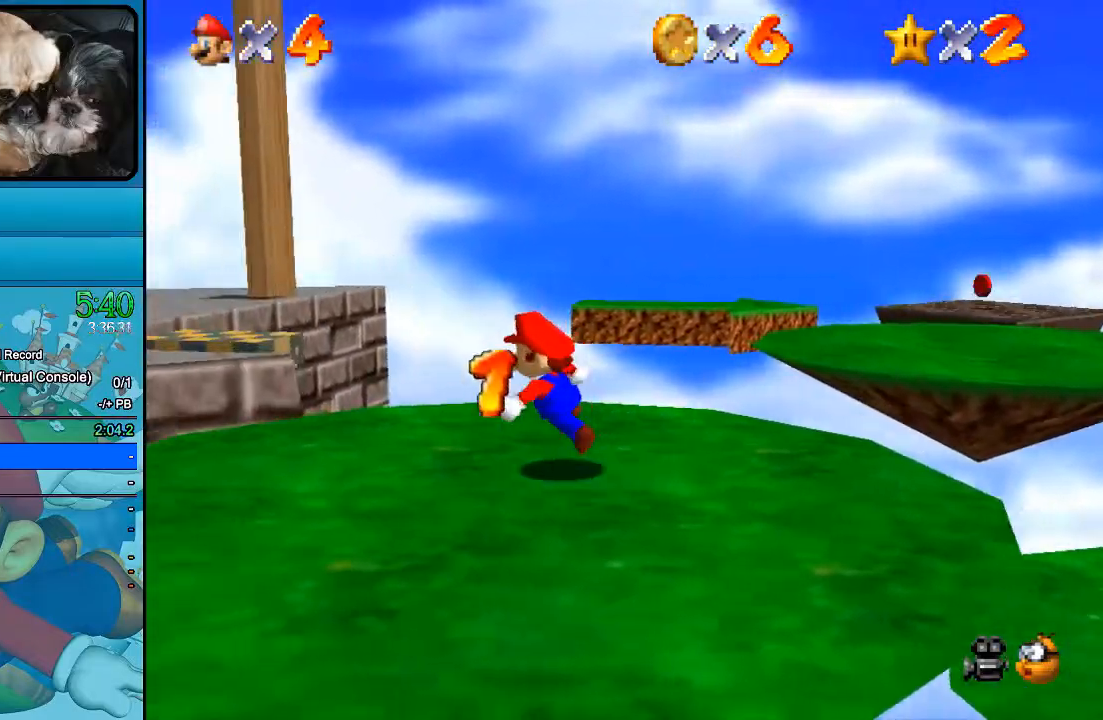
{"buttons": [], "left_stick": "up-left", "right_stick": "center", "events": []}
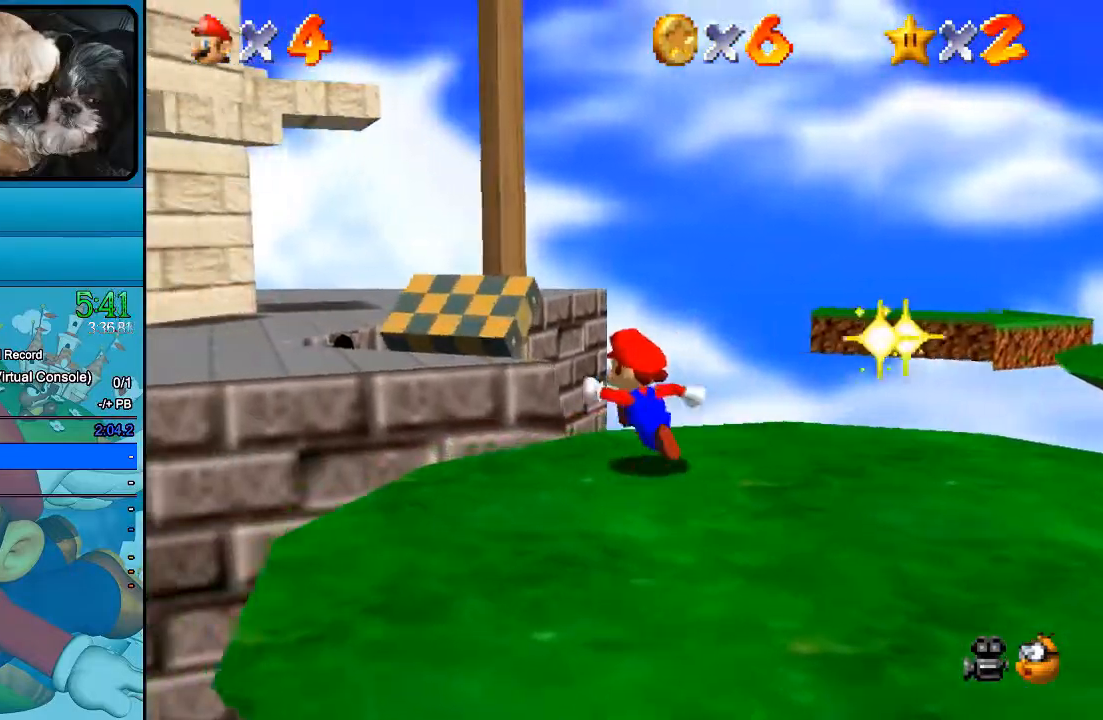
{"buttons": ["A", "B"], "left_stick": "up-left", "right_stick": "center", "events": [[33, "B", "down"], [467, "A", "down"]]}
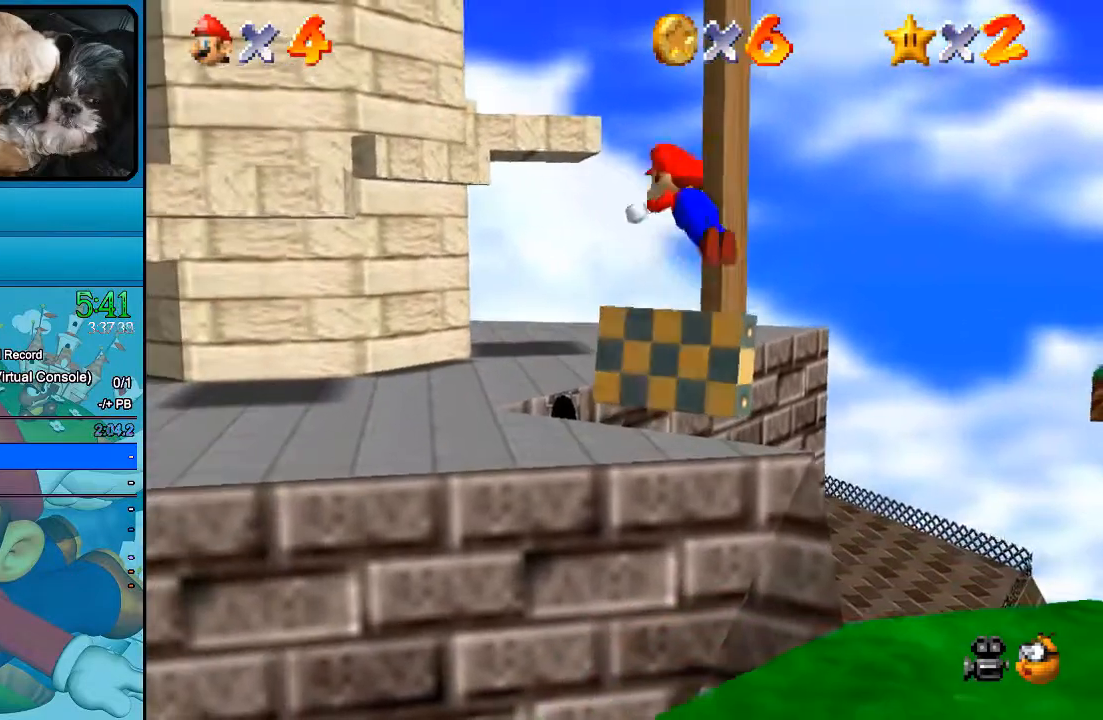
{"buttons": ["B"], "left_stick": "up-left", "right_stick": "center", "events": [[267, "A", "up"]]}
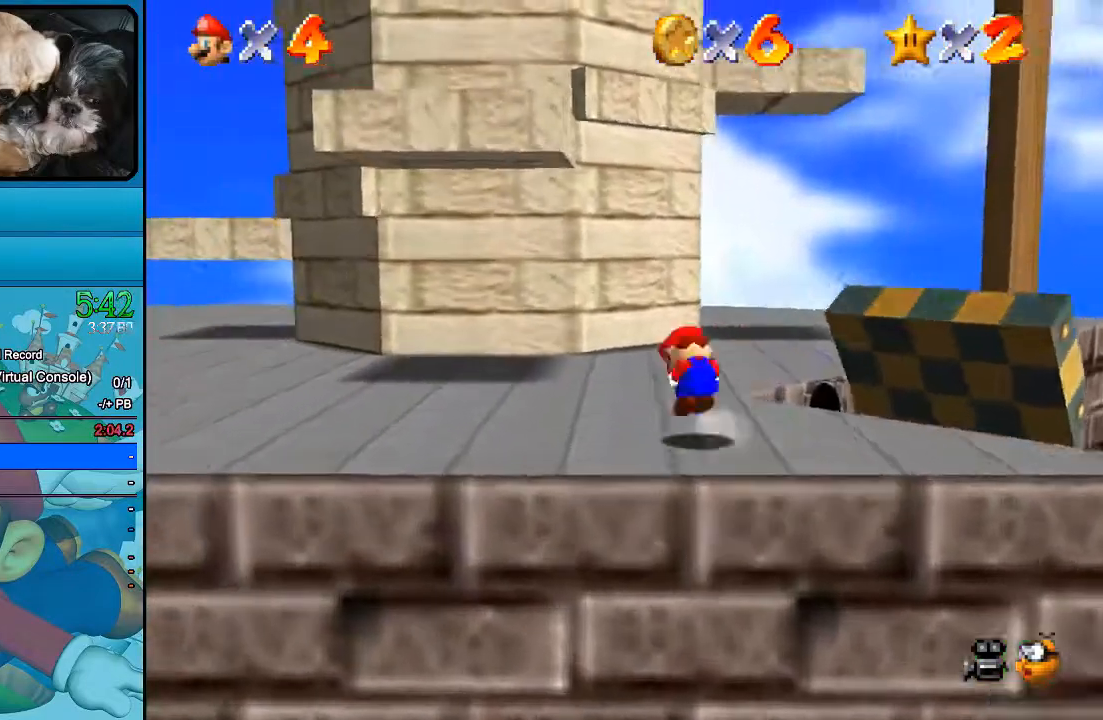
{"buttons": ["B"], "left_stick": "left", "right_stick": "center"}
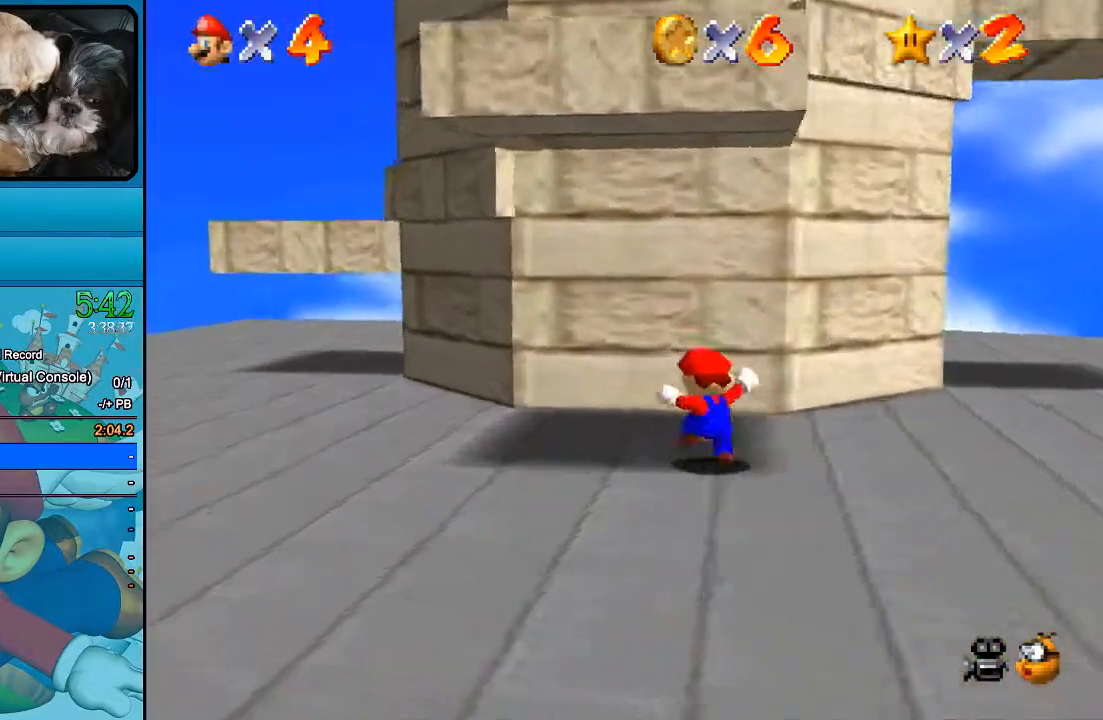
{"buttons": ["B"], "left_stick": "left", "right_stick": "center", "events": []}